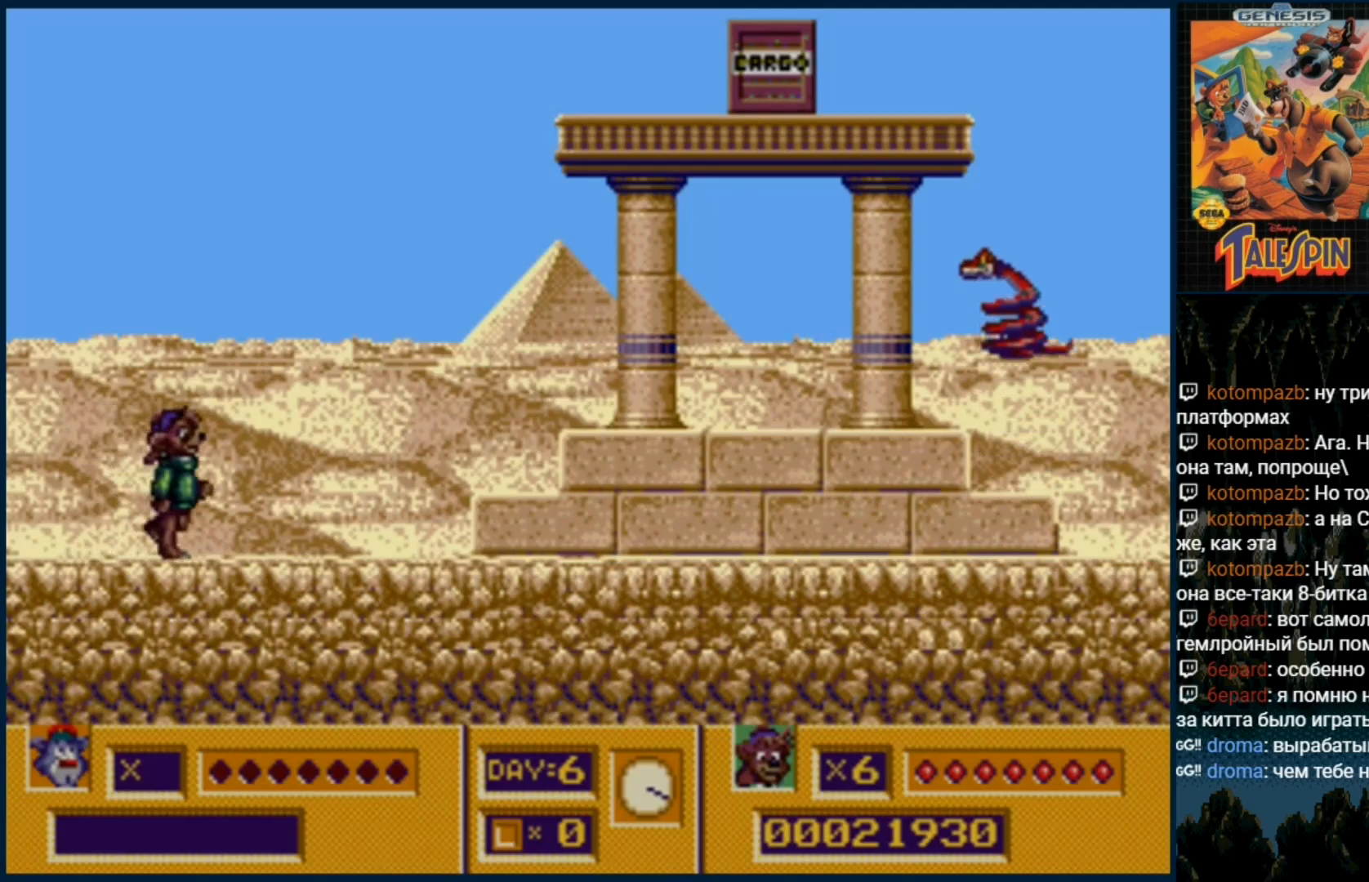
Gameplay with a controller (Xbox layout); each line is a JSON object with the inputs held at the frame after it. "events" lists button and stick changes between this image and that frame as [ms after this image, input, new state], when the widget could be followed in between. Not read: L1 L2 L3 R1 R2 R3.
{"buttons": ["B"], "events": [[67, "B", "down"], [133, "B", "up"], [333, "C", "down"], [383, "C", "up"], [467, "B", "down"], [500, "DPAD_RIGHT", "up"]]}
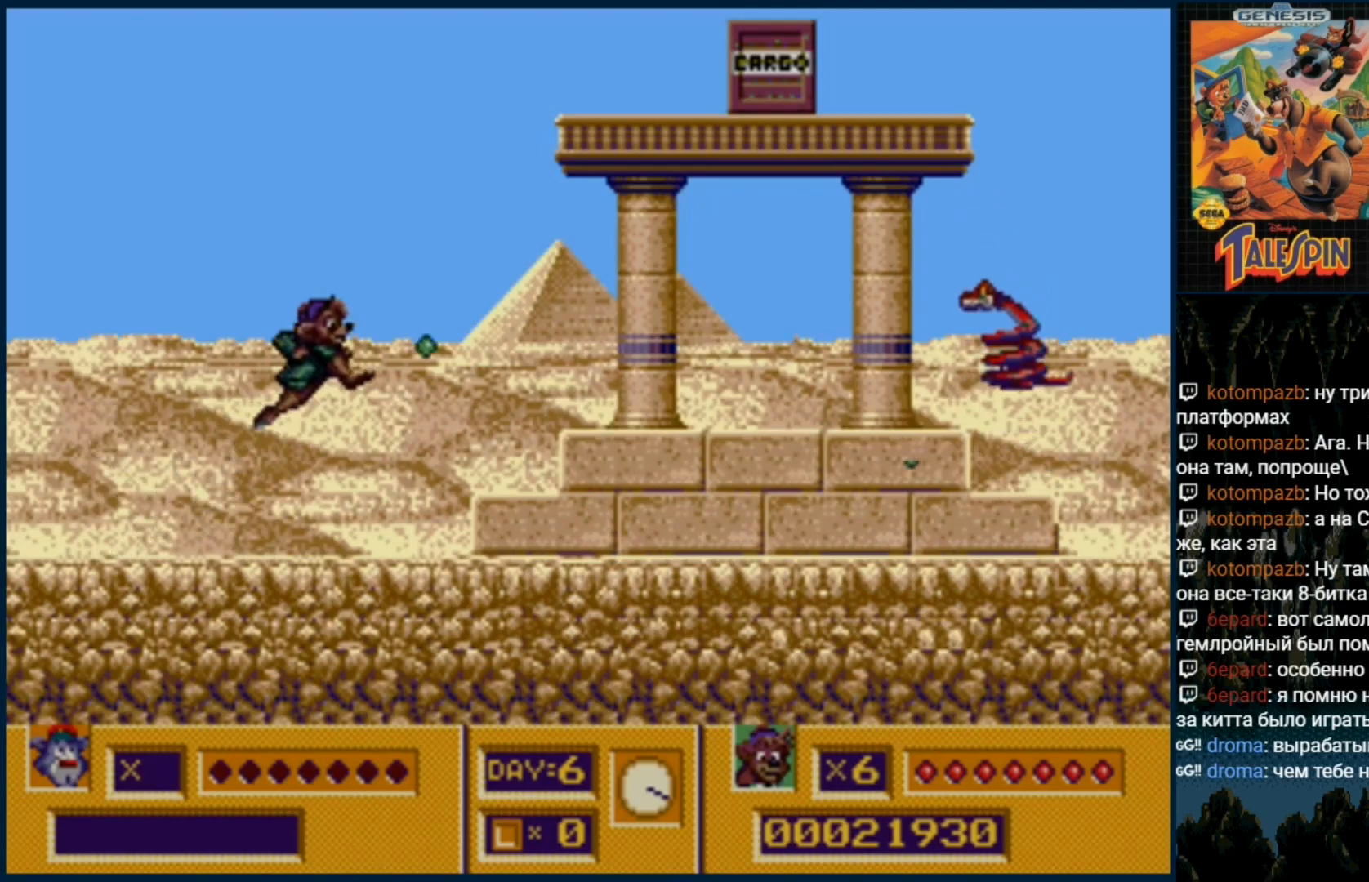
{"buttons": ["DPAD_RIGHT"], "events": [[50, "B", "up"], [117, "B", "down"], [217, "B", "up"], [283, "B", "down"], [383, "B", "up"], [417, "DPAD_RIGHT", "down"]]}
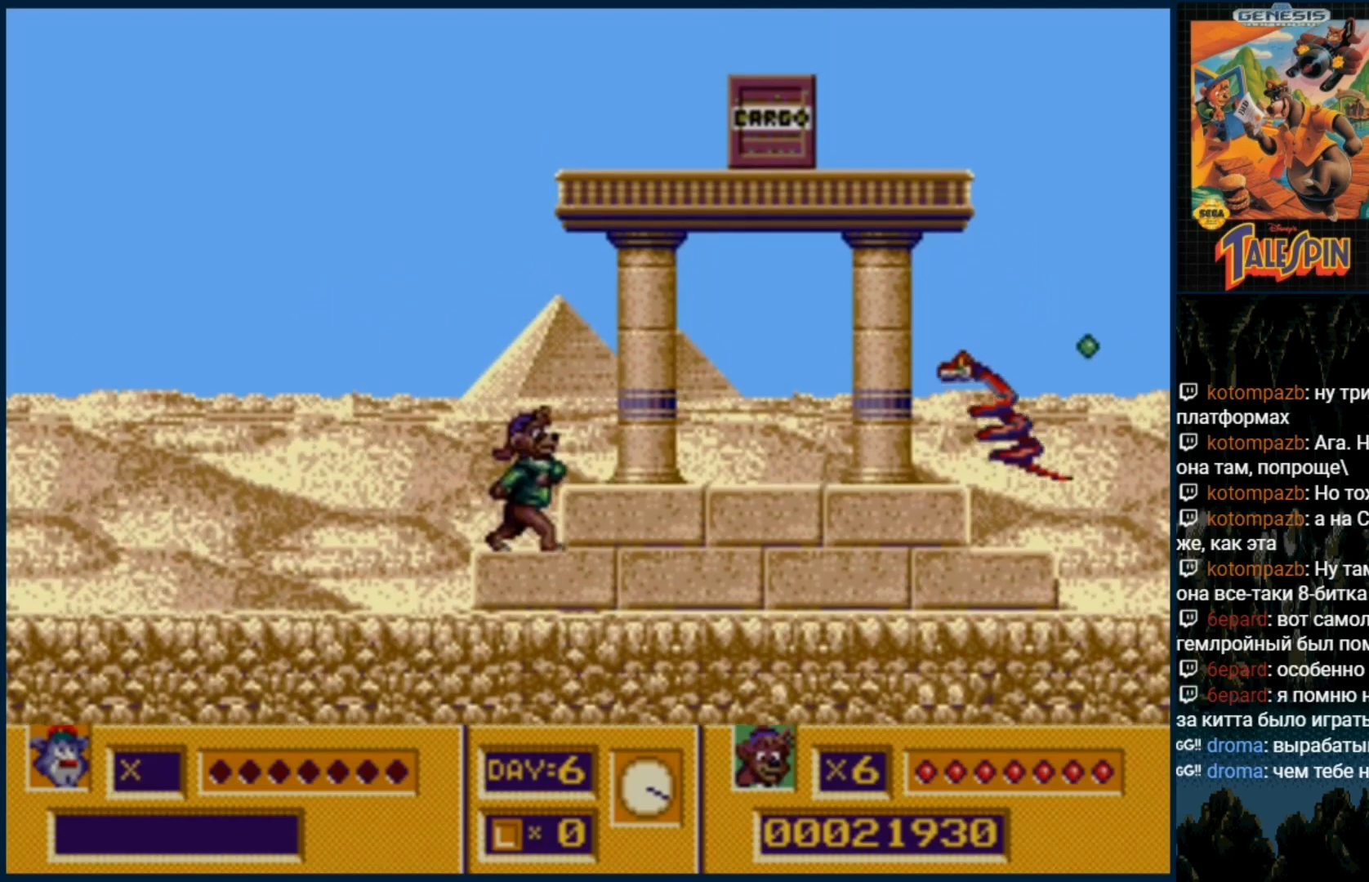
{"buttons": ["DPAD_RIGHT"], "events": [[17, "C", "down"], [83, "C", "up"], [167, "DPAD_RIGHT", "up"], [183, "B", "down"], [267, "B", "up"], [367, "B", "down"], [383, "DPAD_RIGHT", "down"], [433, "B", "up"]]}
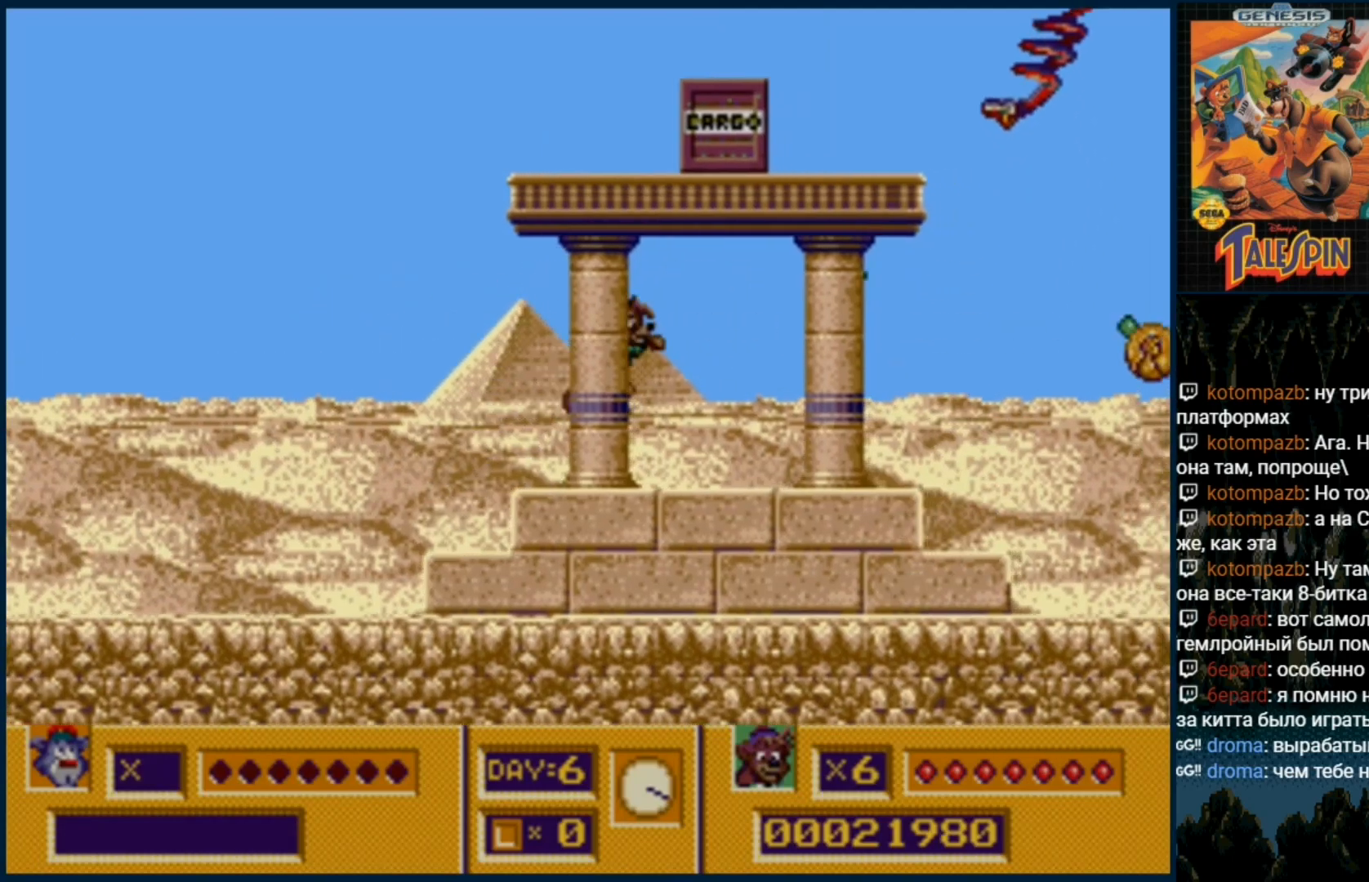
{"buttons": ["C", "DPAD_RIGHT"], "events": [[183, "DPAD_RIGHT", "up"], [283, "C", "down"], [333, "DPAD_RIGHT", "down"]]}
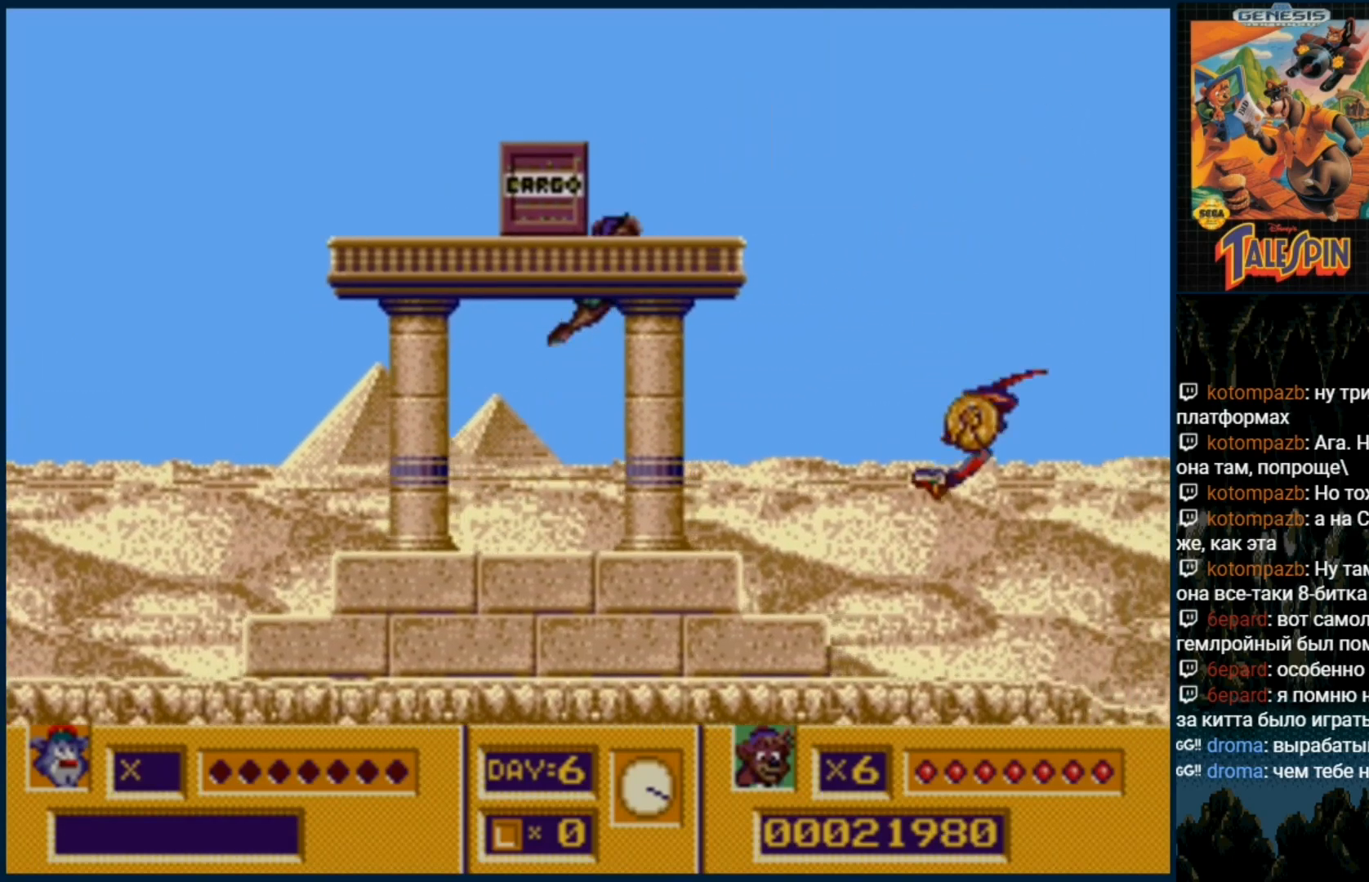
{"buttons": [], "events": [[50, "C", "up"], [417, "DPAD_RIGHT", "up"]]}
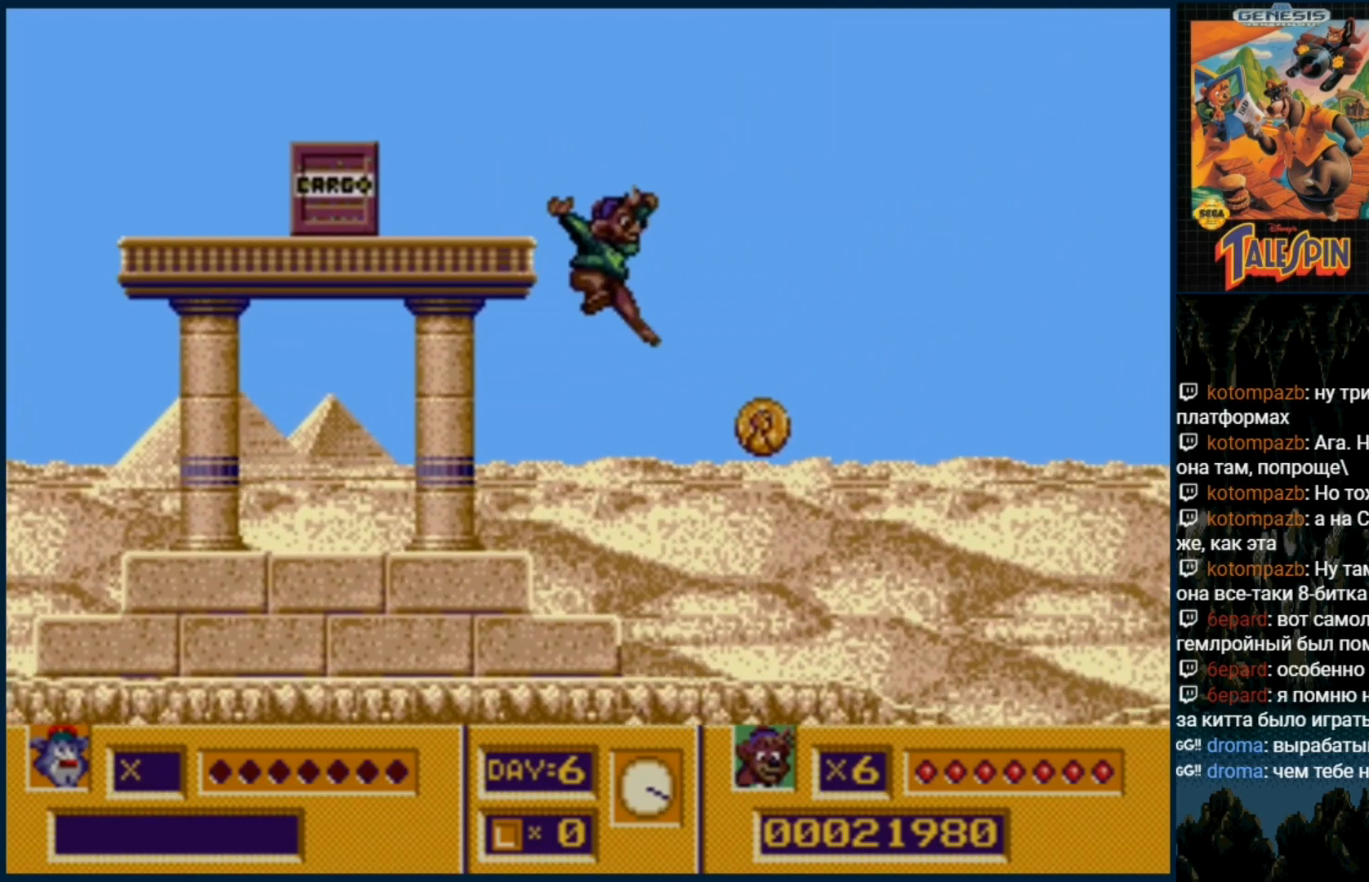
{"buttons": ["DPAD_RIGHT"], "events": [[217, "DPAD_RIGHT", "down"]]}
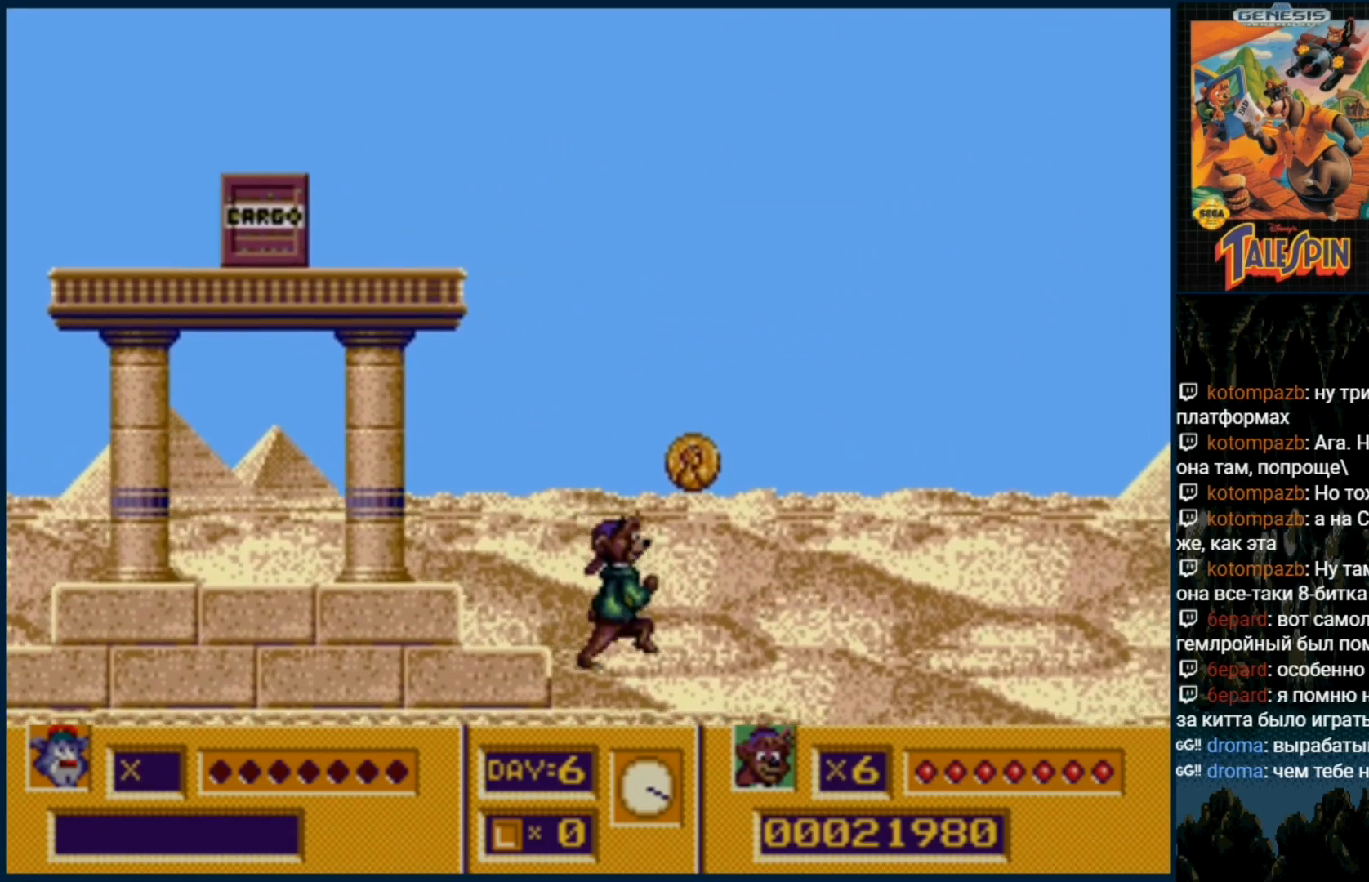
{"buttons": ["DPAD_RIGHT"], "events": [[450, "B", "down"], [500, "B", "up"]]}